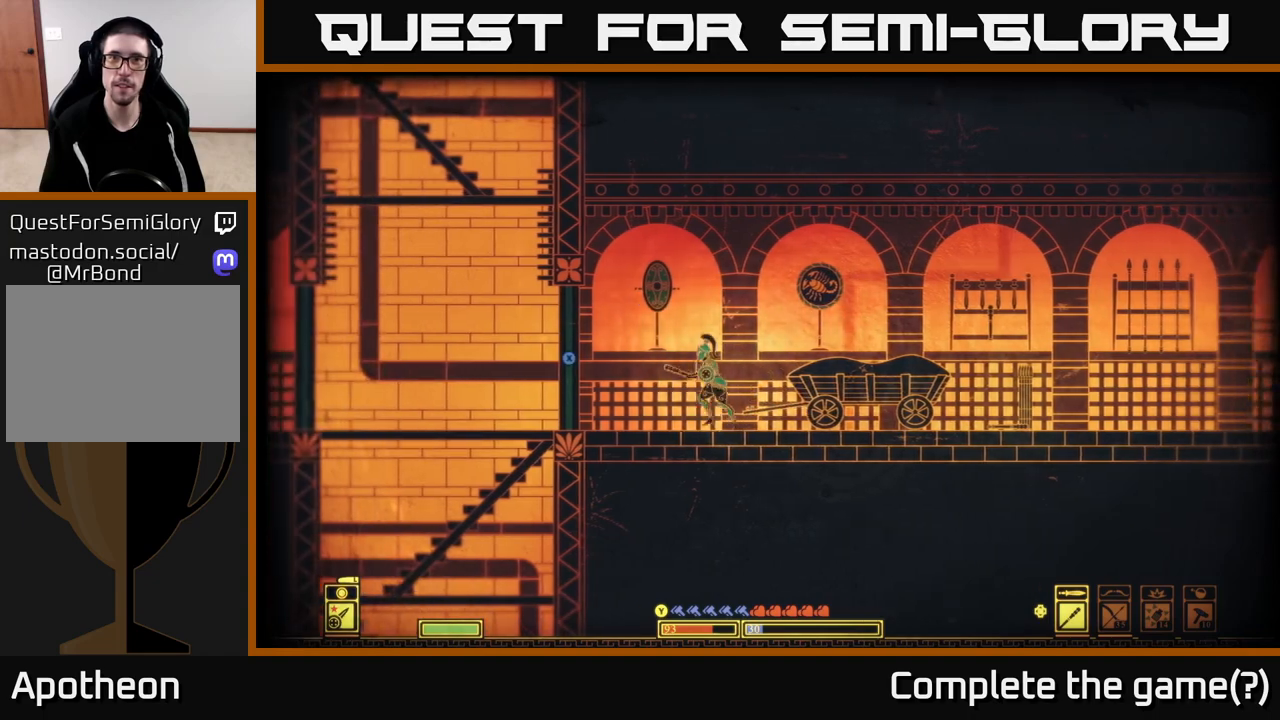
Gameplay with a controller (Xbox layout); each line is a JSON object with the inputs held at the frame after it. "events" lists button and stick changes between this image and that frame as [ms after this image, input, new state], when the widget could be followed in between.
{"buttons": [], "left_stick": "left", "right_stick": "center", "events": []}
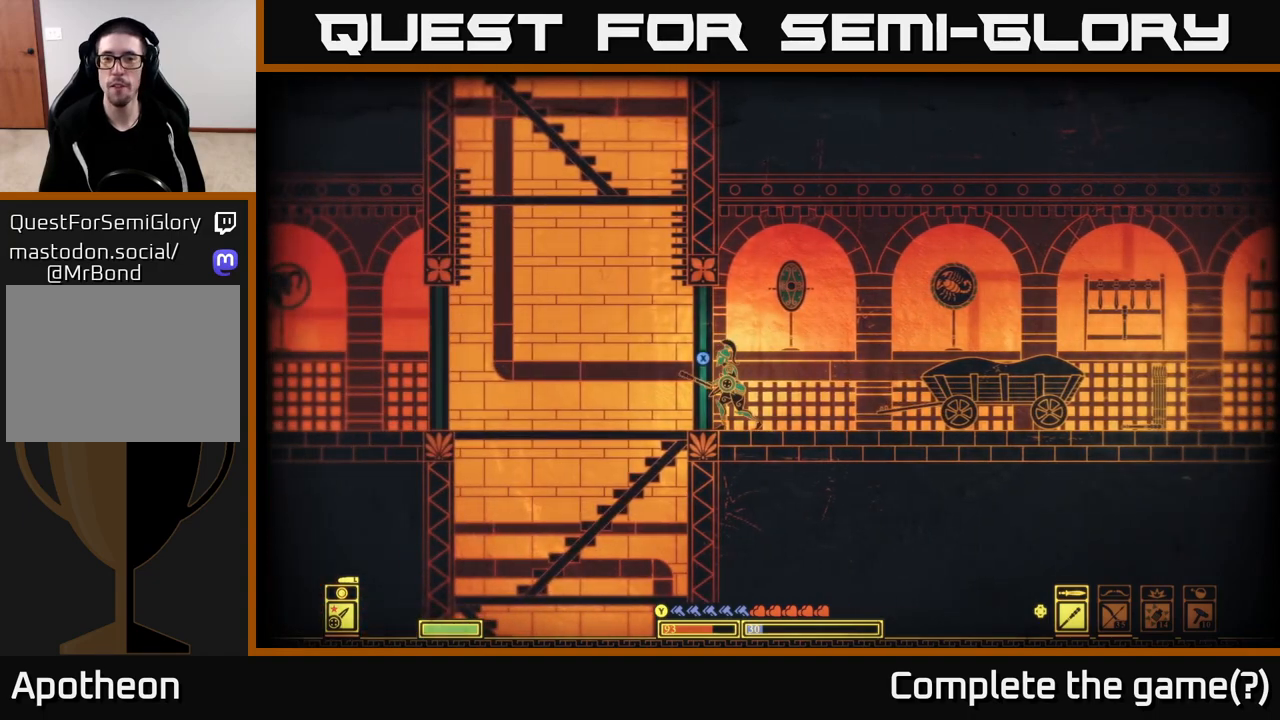
{"buttons": ["X"], "left_stick": "left", "right_stick": "center", "events": [[200, "X", "down"]]}
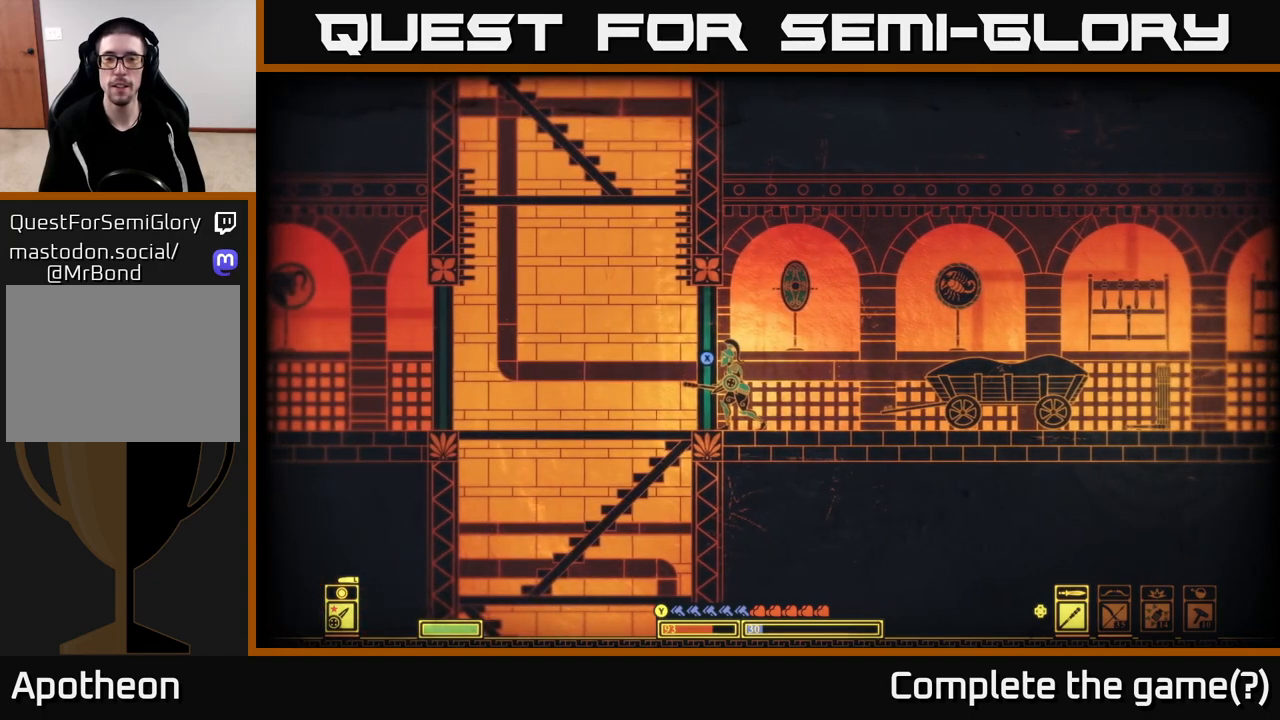
{"buttons": [], "left_stick": "left", "right_stick": "center", "events": [[433, "X", "up"]]}
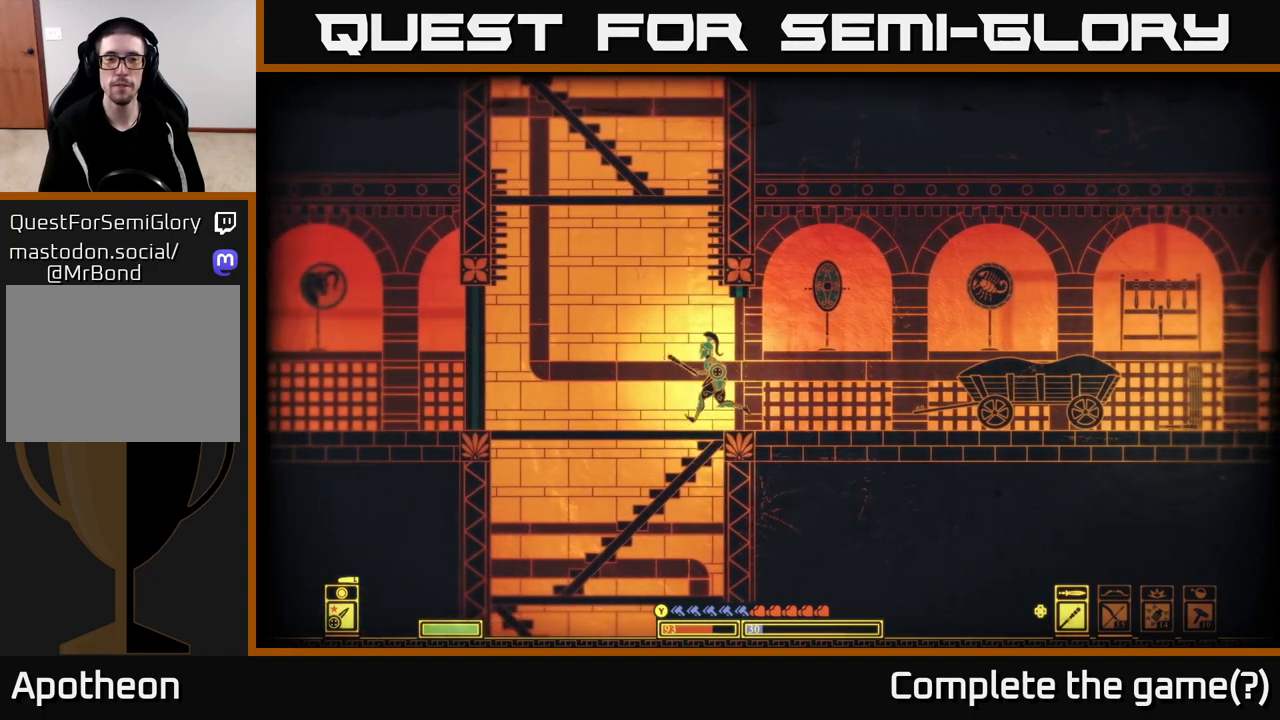
{"buttons": ["X"], "left_stick": "left", "right_stick": "center", "events": [[467, "X", "down"]]}
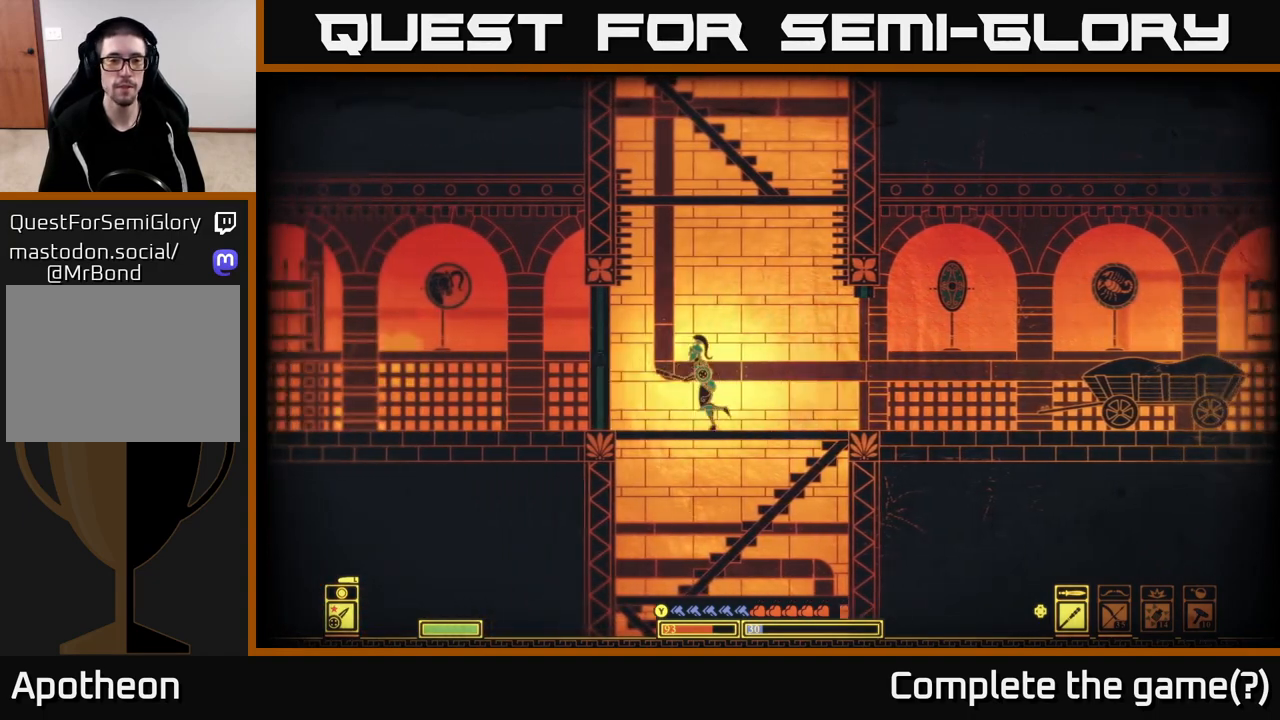
{"buttons": ["X"], "left_stick": "left", "right_stick": "center", "events": []}
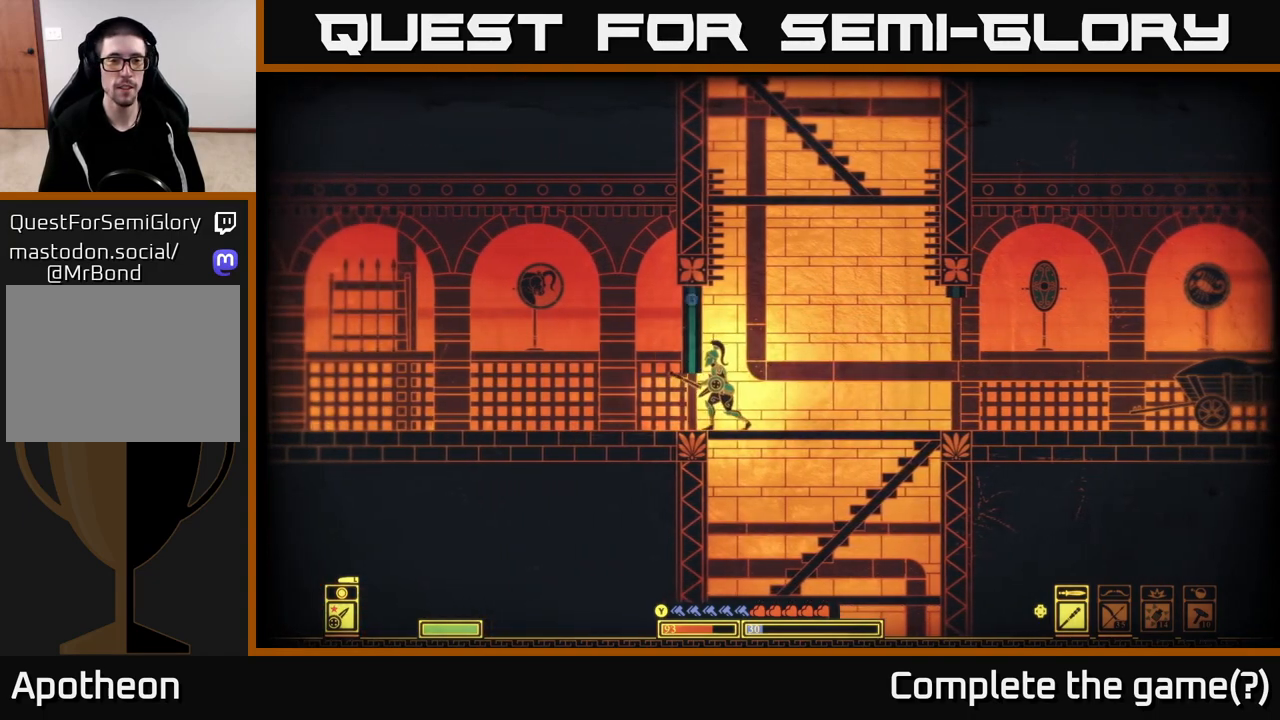
{"buttons": [], "left_stick": "left", "right_stick": "center", "events": [[350, "X", "up"]]}
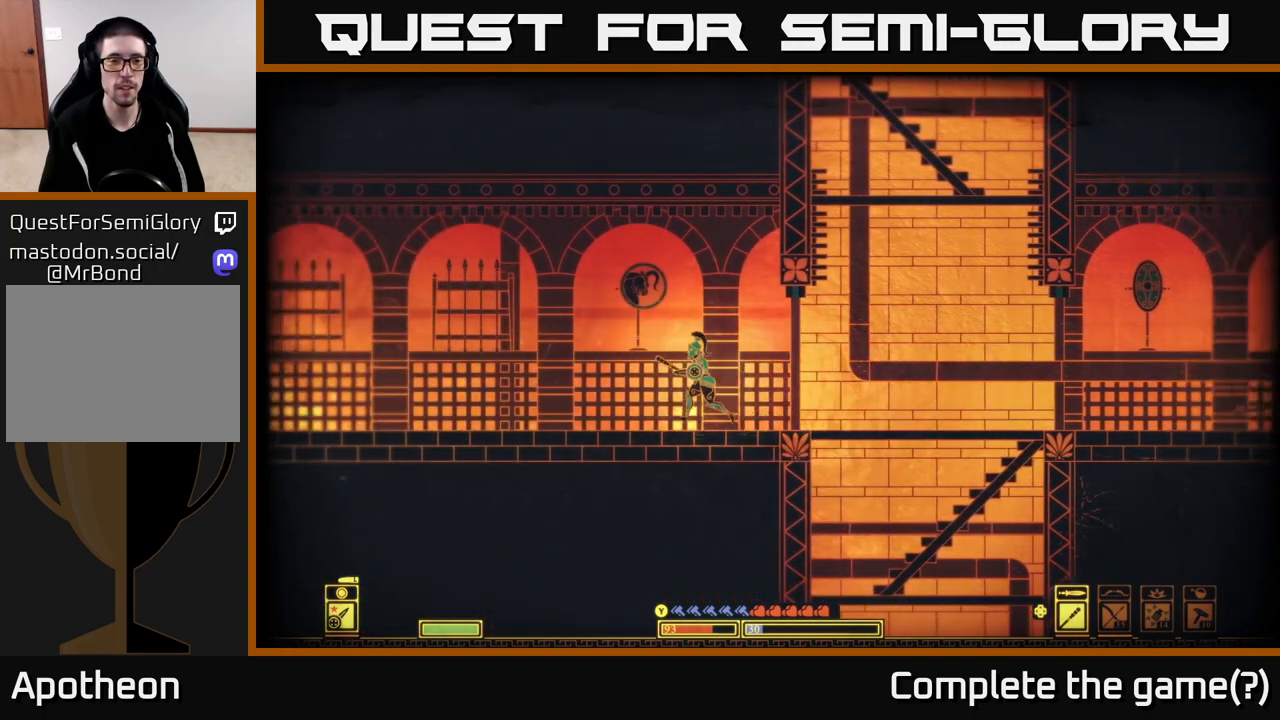
{"buttons": [], "left_stick": "left", "right_stick": "center", "events": []}
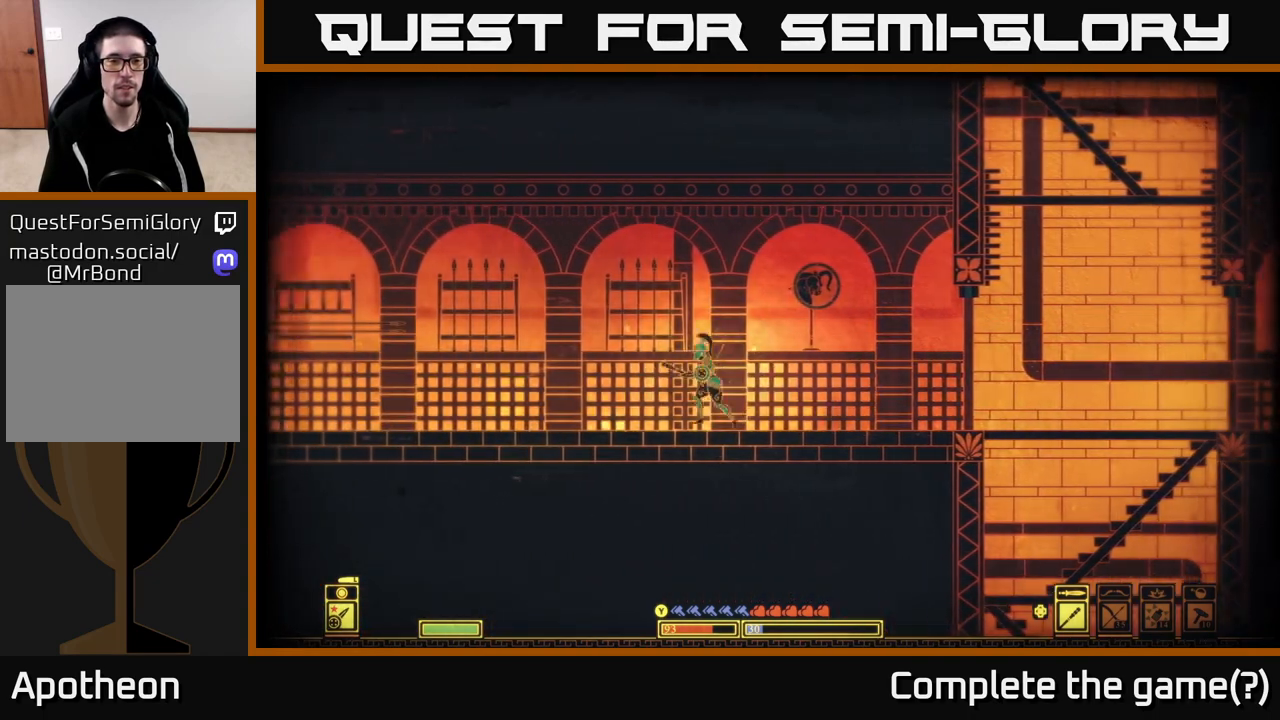
{"buttons": [], "left_stick": "left", "right_stick": "center", "events": []}
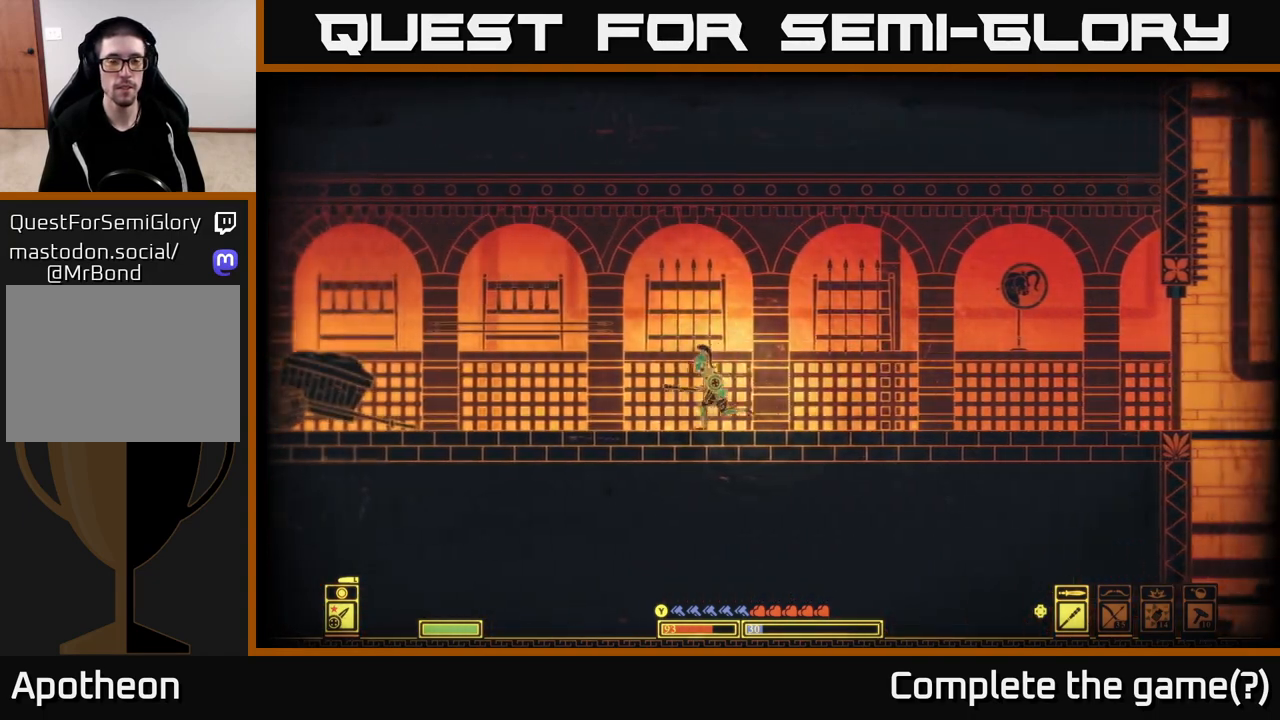
{"buttons": [], "left_stick": "left", "right_stick": "center", "events": []}
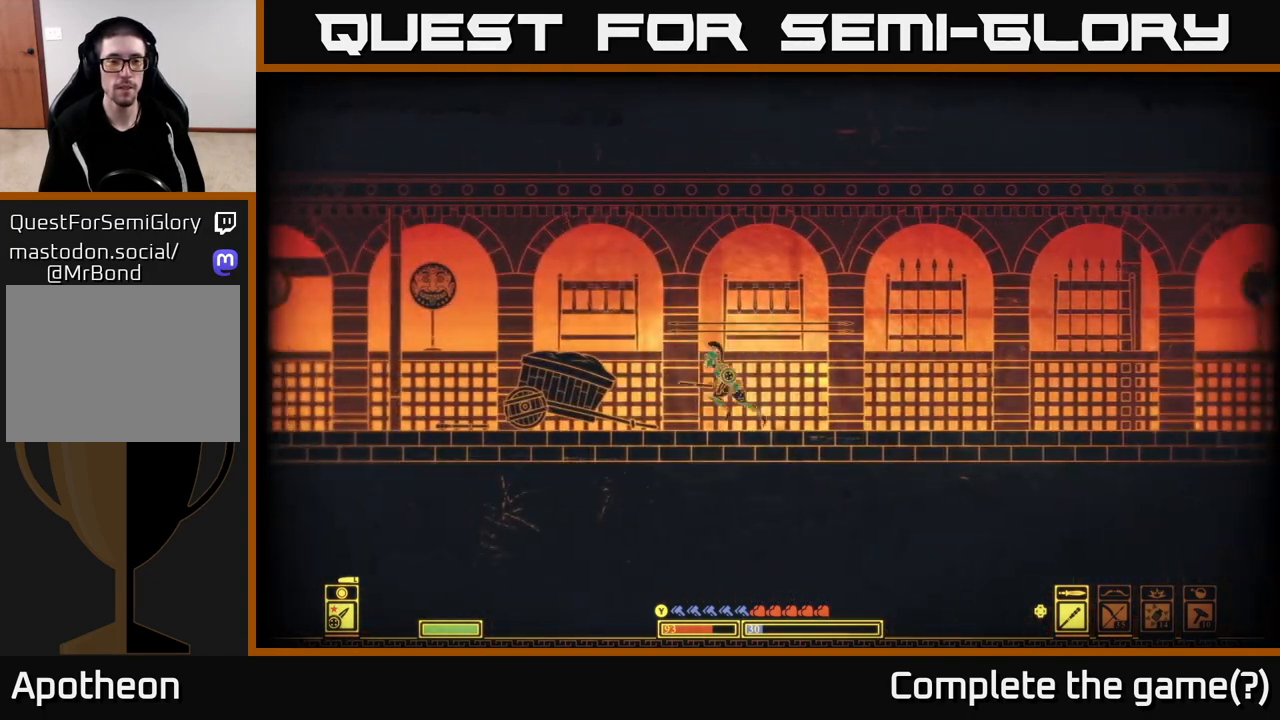
{"buttons": [], "left_stick": "up-left", "right_stick": "center", "events": [[233, "right_stick", "down-left"], [283, "left_stick", "up-left"], [317, "right_stick", "center"]]}
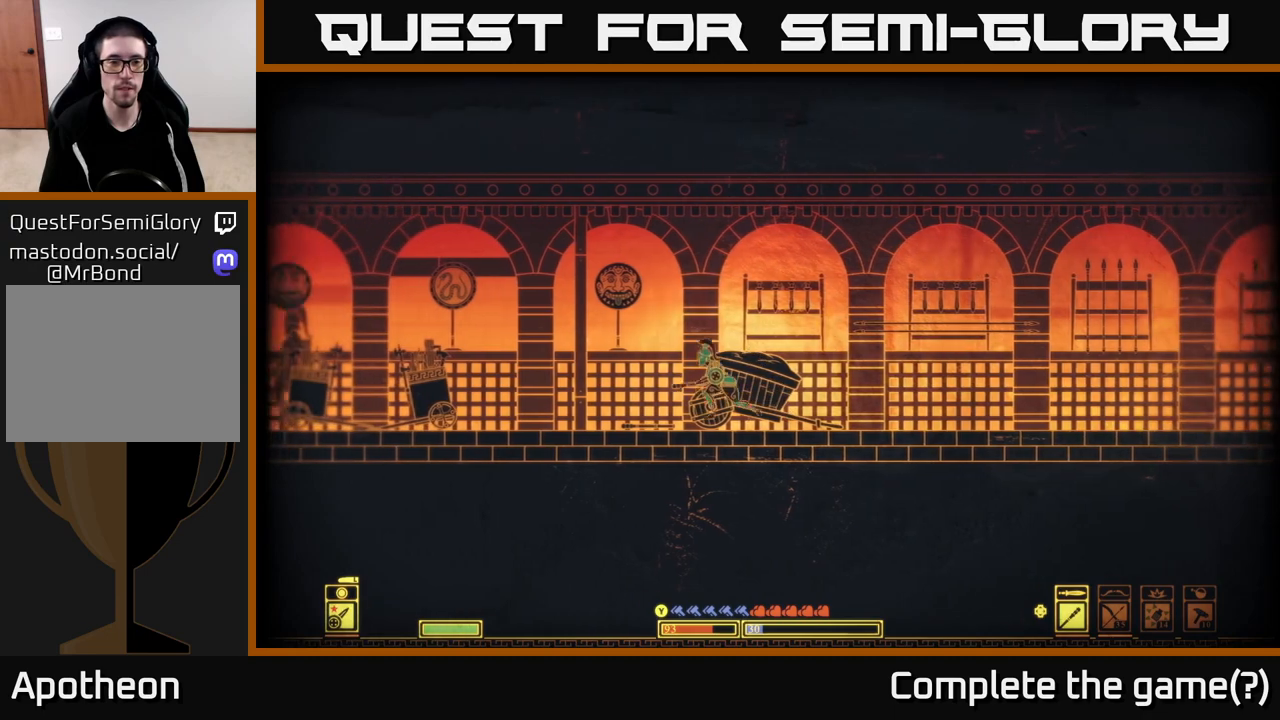
{"buttons": [], "left_stick": "center", "right_stick": "center", "events": [[367, "left_stick", "center"]]}
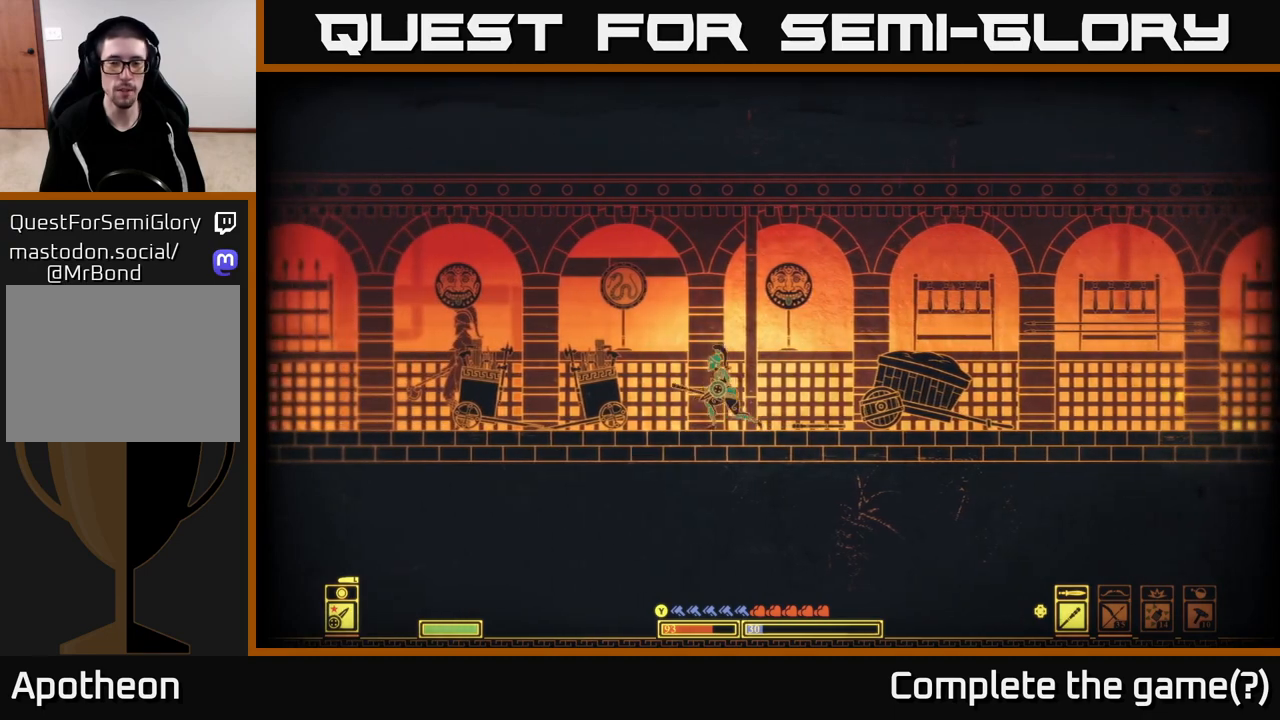
{"buttons": [], "left_stick": "center", "right_stick": "center", "events": []}
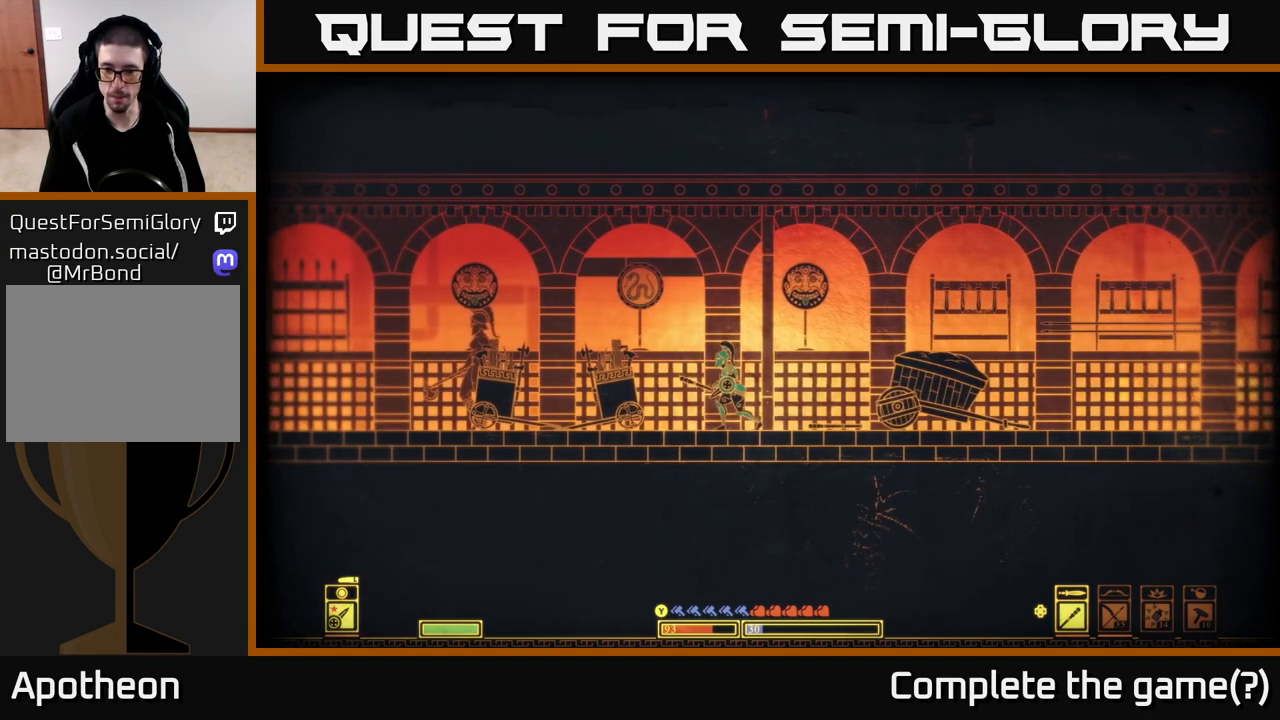
{"buttons": [], "left_stick": "center", "right_stick": "center", "events": [[33, "DPAD_UP", "down"], [167, "DPAD_UP", "up"]]}
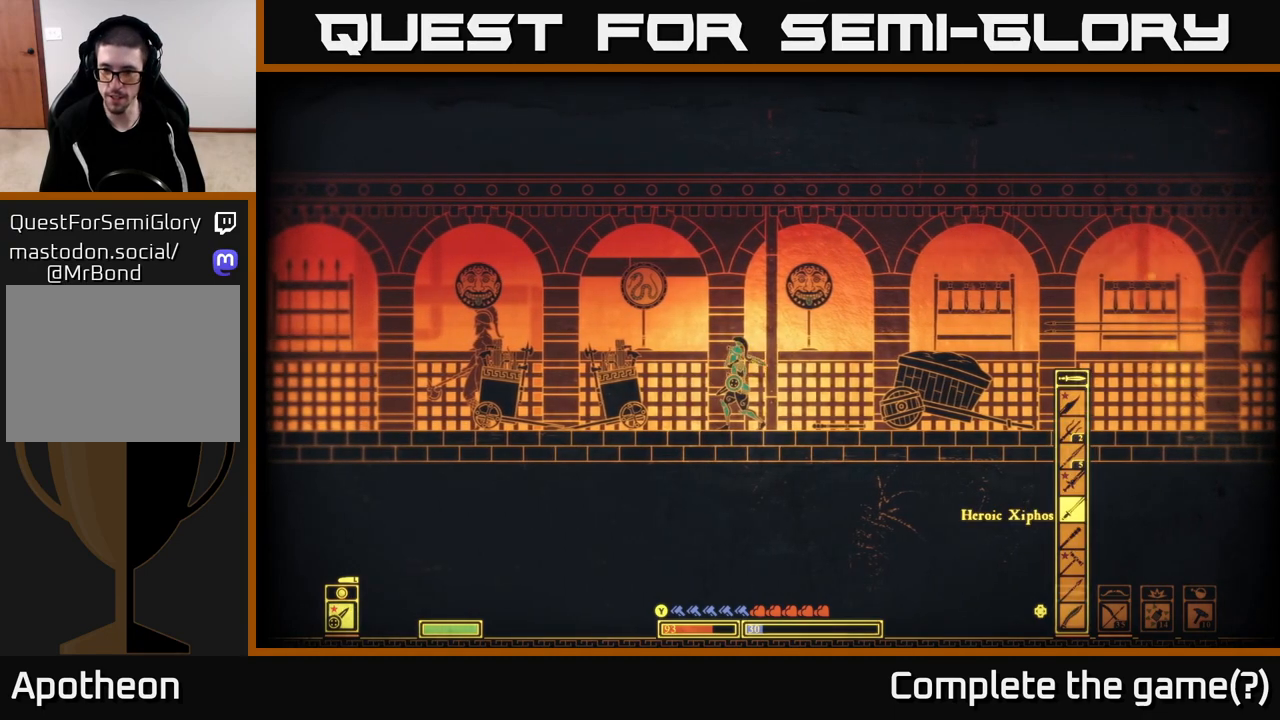
{"buttons": [], "left_stick": "center", "right_stick": "center", "events": [[350, "DPAD_DOWN", "down"], [483, "DPAD_DOWN", "up"]]}
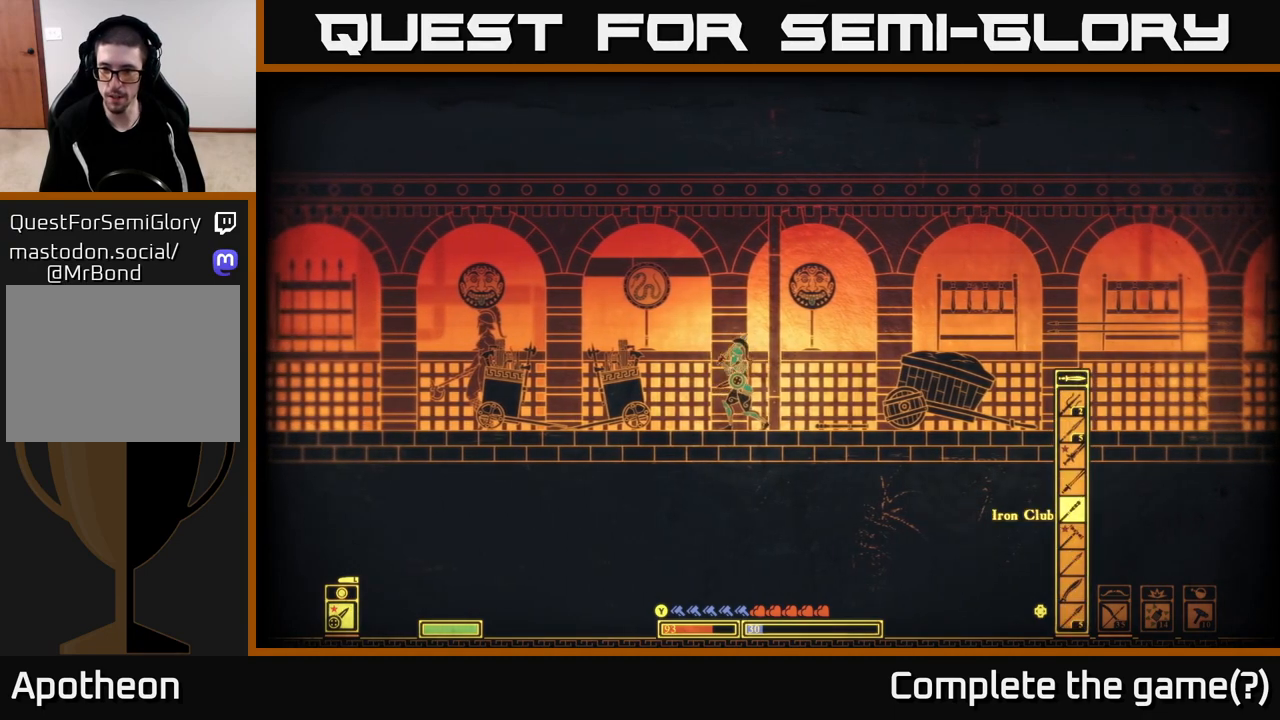
{"buttons": ["DPAD_DOWN"], "left_stick": "center", "right_stick": "center", "events": [[83, "DPAD_DOWN", "down"], [283, "DPAD_DOWN", "up"], [383, "DPAD_DOWN", "down"]]}
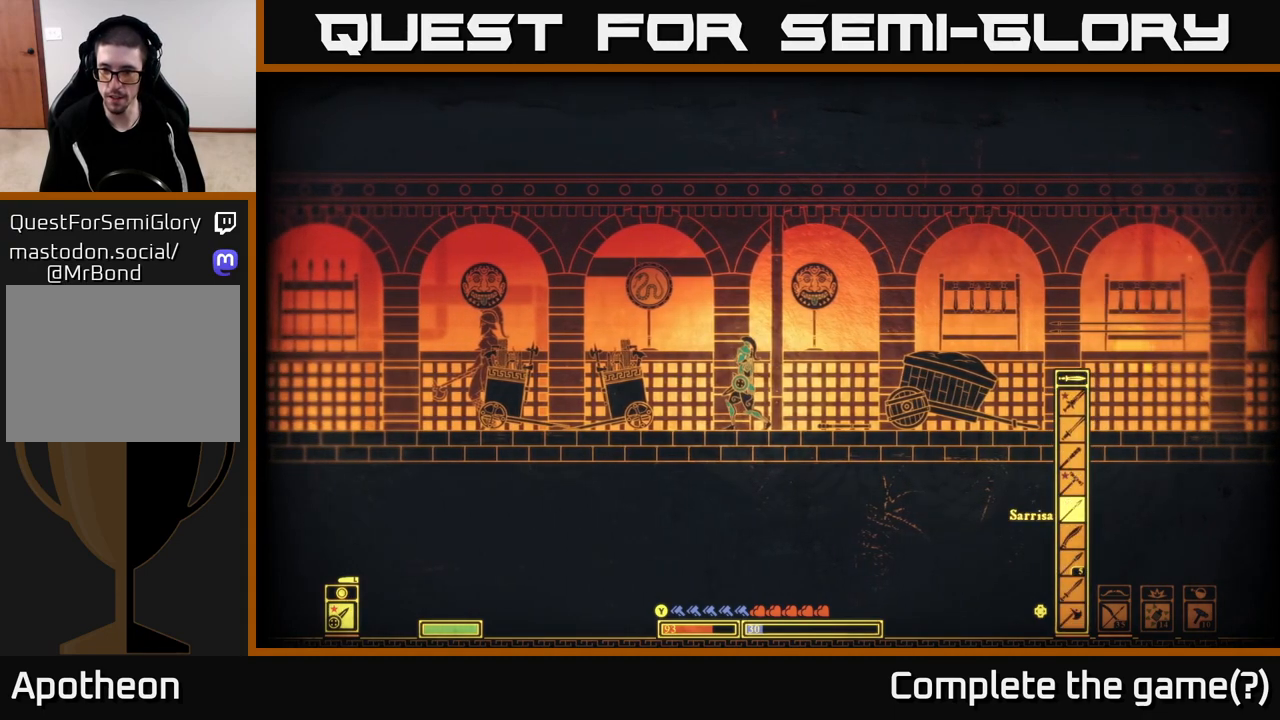
{"buttons": ["DPAD_DOWN"], "left_stick": "center", "right_stick": "center", "events": [[283, "DPAD_DOWN", "up"], [483, "DPAD_DOWN", "down"]]}
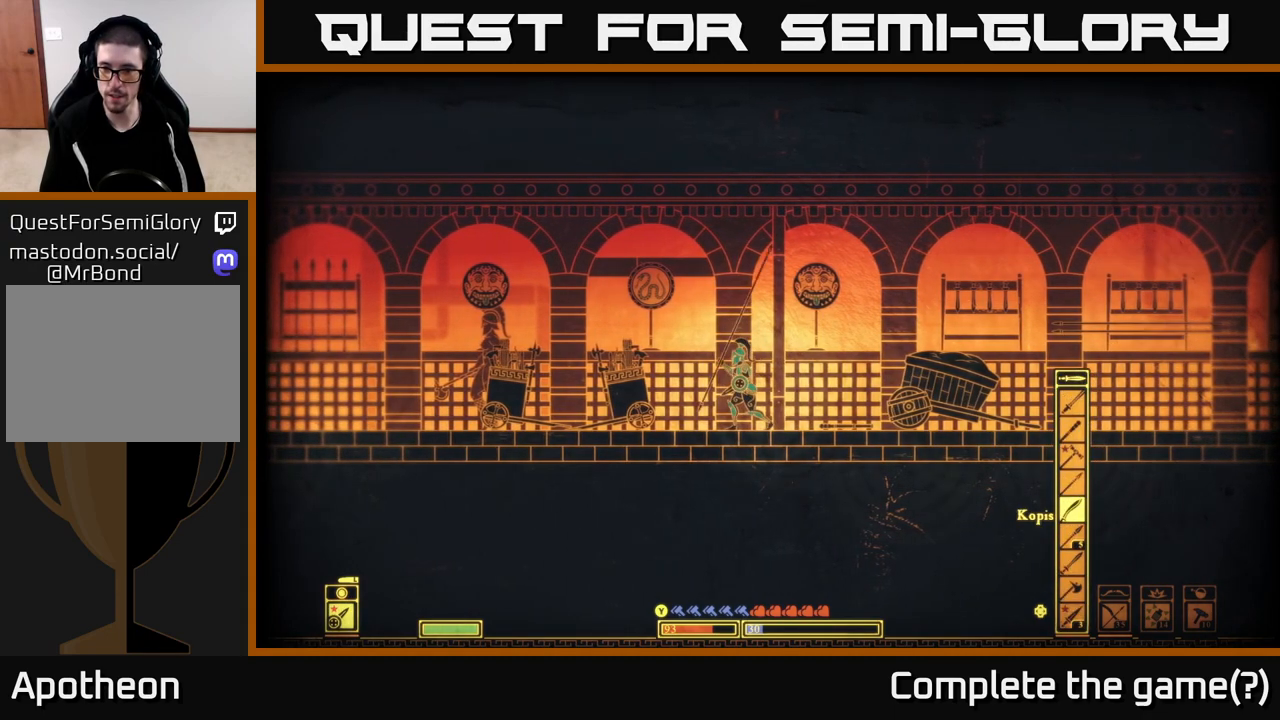
{"buttons": ["DPAD_DOWN"], "left_stick": "center", "right_stick": "center", "events": [[133, "DPAD_DOWN", "up"], [200, "DPAD_DOWN", "down"], [350, "DPAD_DOWN", "up"], [433, "DPAD_DOWN", "down"]]}
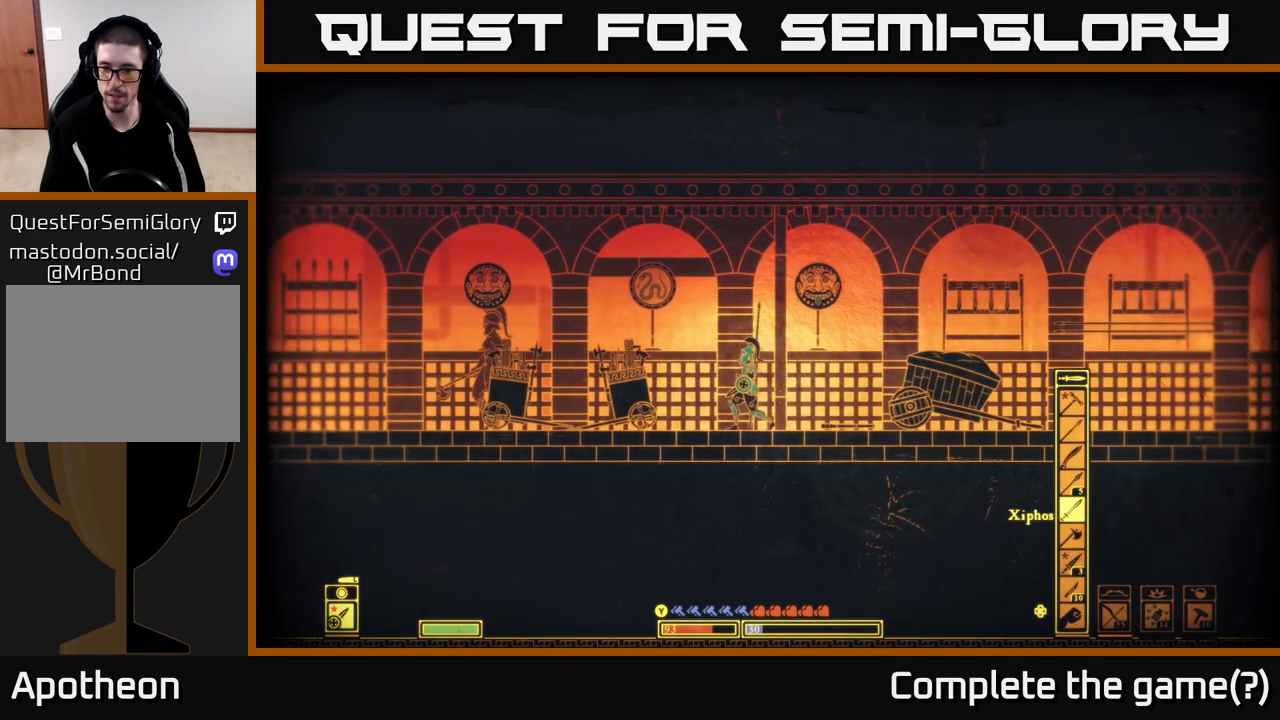
{"buttons": [], "left_stick": "center", "right_stick": "center", "events": [[183, "DPAD_DOWN", "up"]]}
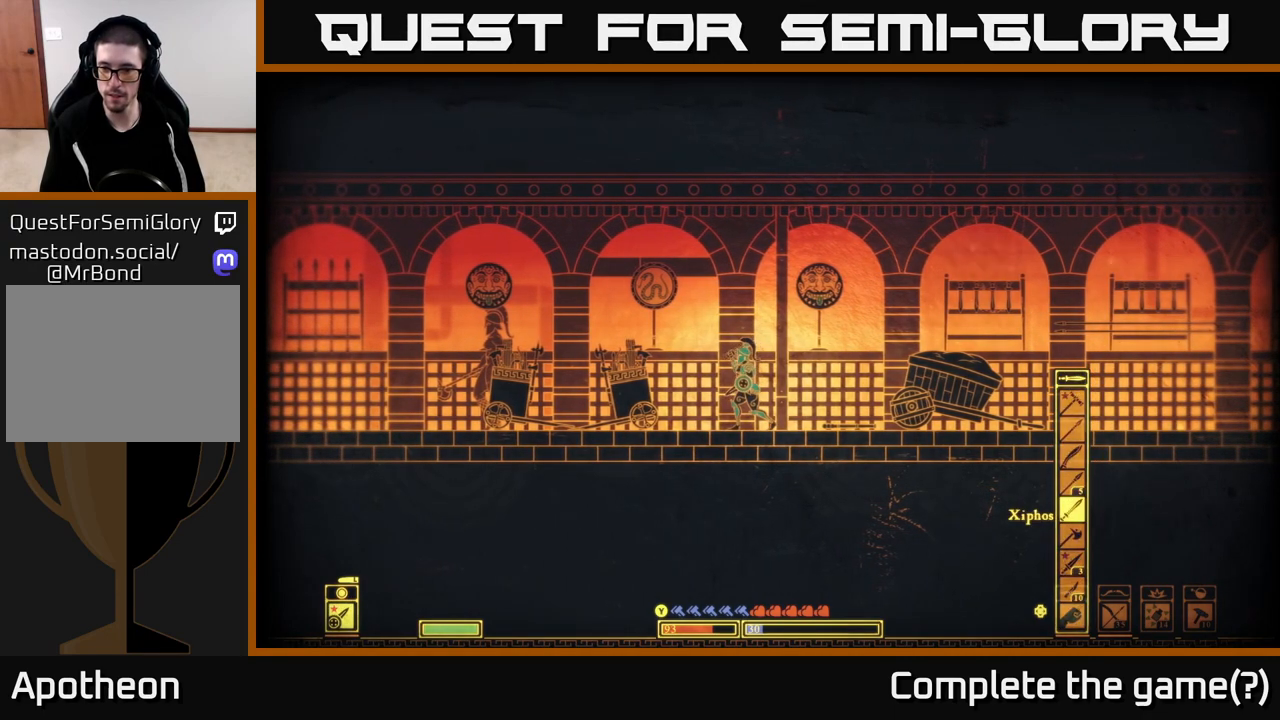
{"buttons": [], "left_stick": "left", "right_stick": "center", "events": [[67, "DPAD_UP", "down"], [183, "DPAD_UP", "up"], [450, "left_stick", "left"]]}
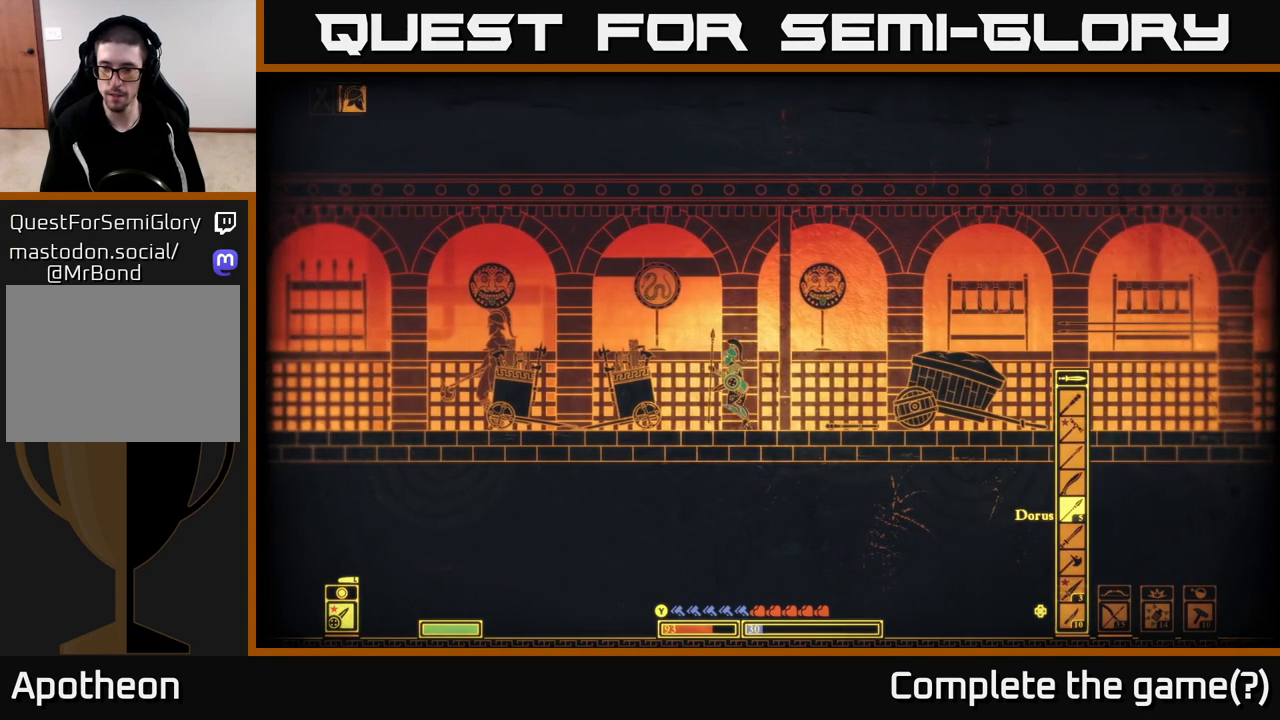
{"buttons": [], "left_stick": "center", "right_stick": "center", "events": [[433, "left_stick", "center"]]}
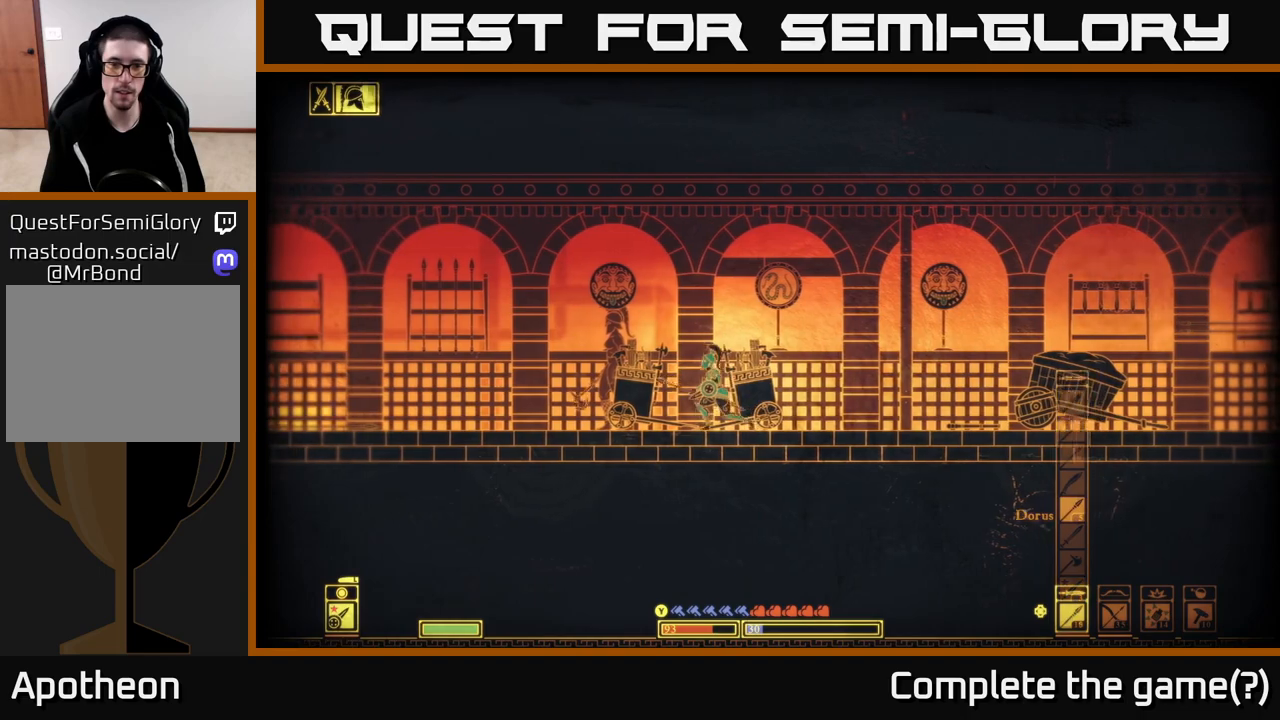
{"buttons": [], "left_stick": "right", "right_stick": "center", "events": [[100, "left_stick", "left"], [250, "left_stick", "center"], [433, "left_stick", "right"]]}
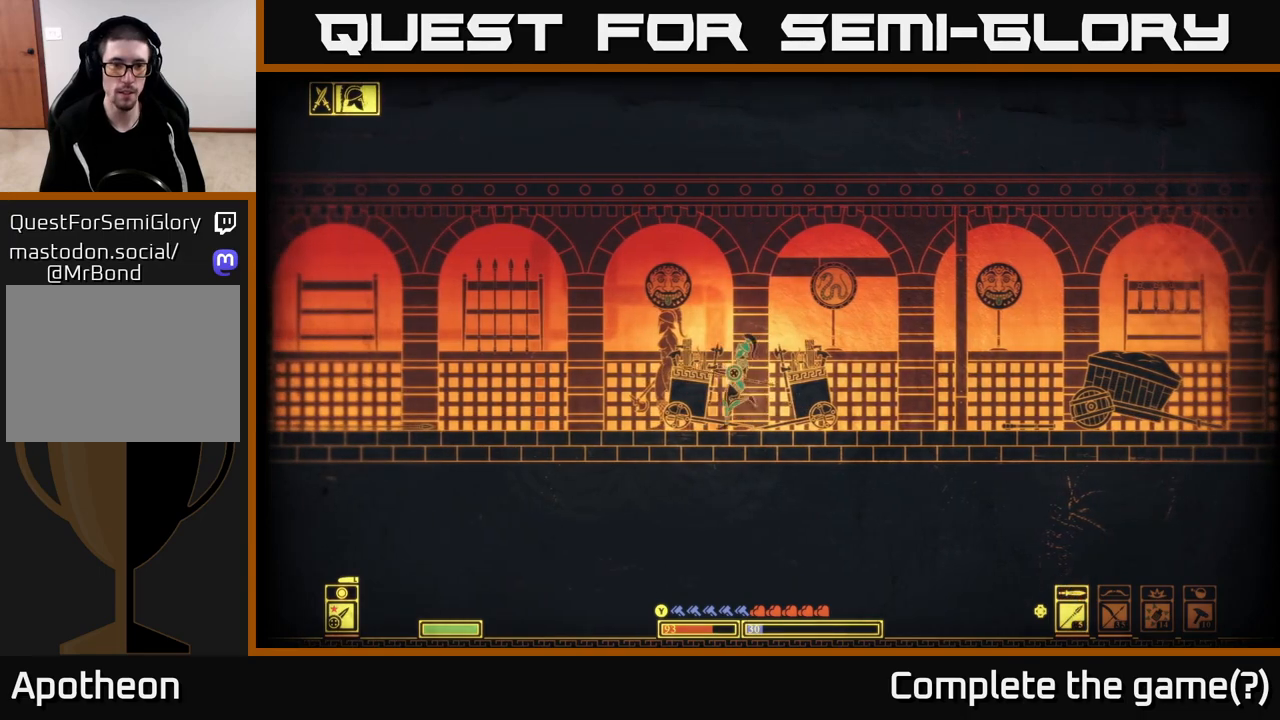
{"buttons": [], "left_stick": "right", "right_stick": "center", "events": [[33, "right_stick", "left"], [200, "right_stick", "center"]]}
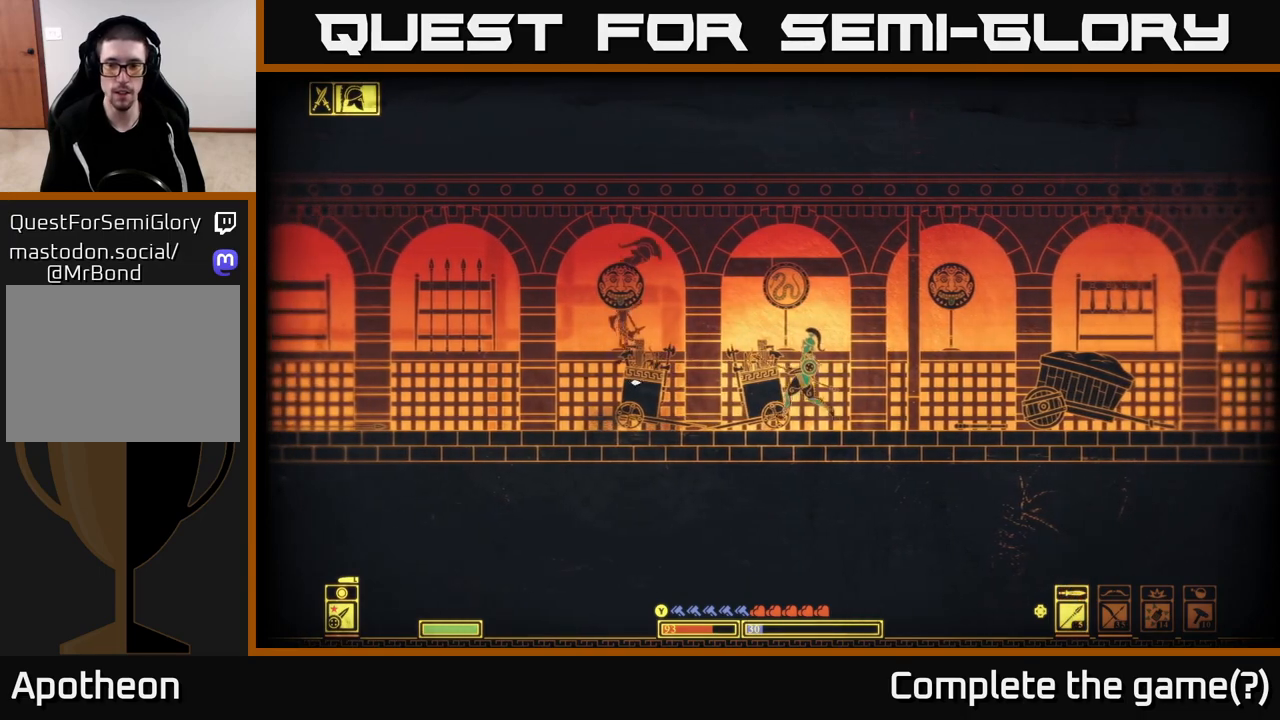
{"buttons": [], "left_stick": "right", "right_stick": "center", "events": [[100, "DPAD_UP", "down"], [200, "DPAD_UP", "up"], [350, "DPAD_UP", "down"], [417, "DPAD_UP", "up"]]}
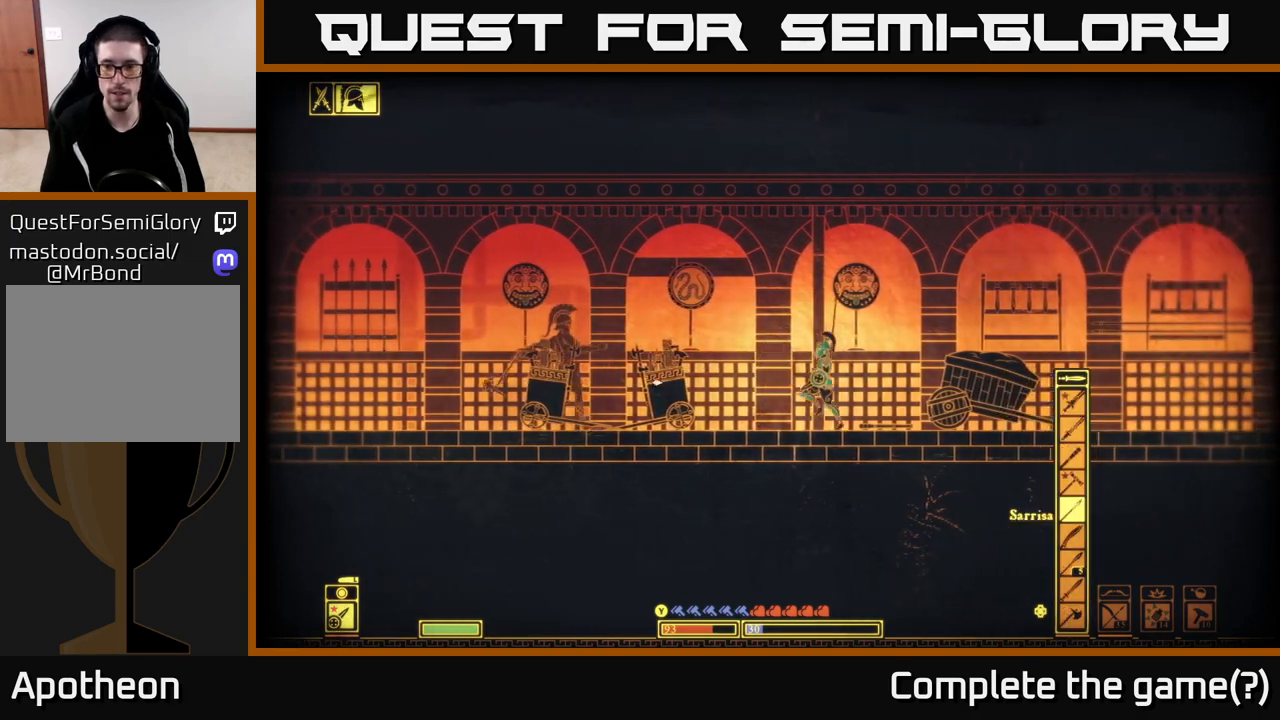
{"buttons": ["DPAD_UP"], "left_stick": "right", "right_stick": "center", "events": [[67, "DPAD_UP", "down"], [150, "DPAD_UP", "up"], [500, "DPAD_UP", "down"]]}
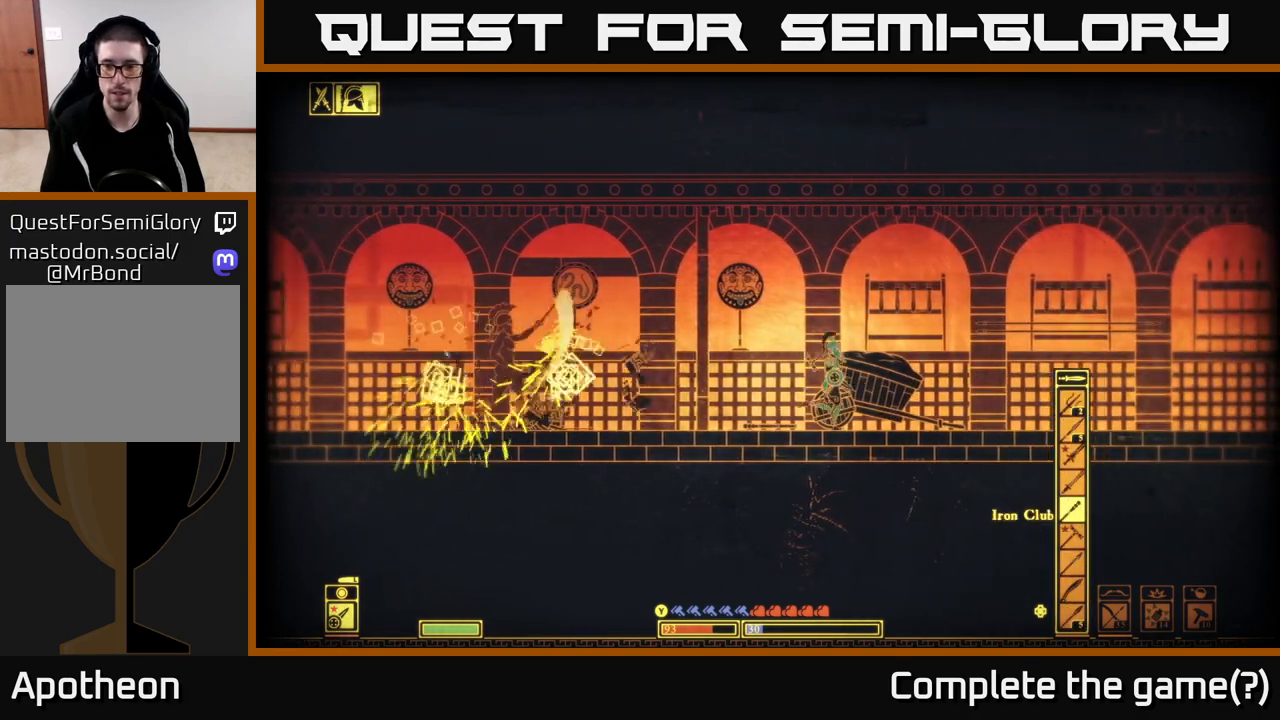
{"buttons": [], "left_stick": "right", "right_stick": "center", "events": [[117, "DPAD_UP", "up"]]}
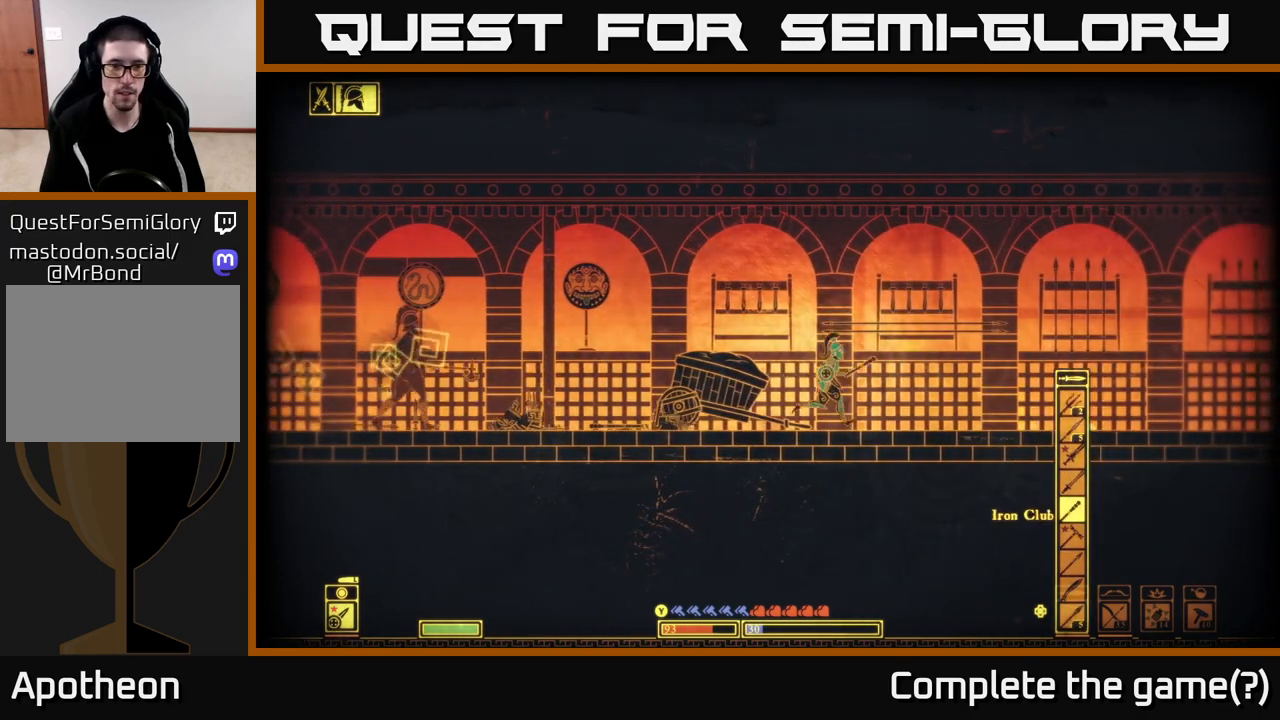
{"buttons": [], "left_stick": "left", "right_stick": "left", "events": [[50, "left_stick", "up"], [100, "left_stick", "left"], [133, "right_stick", "left"]]}
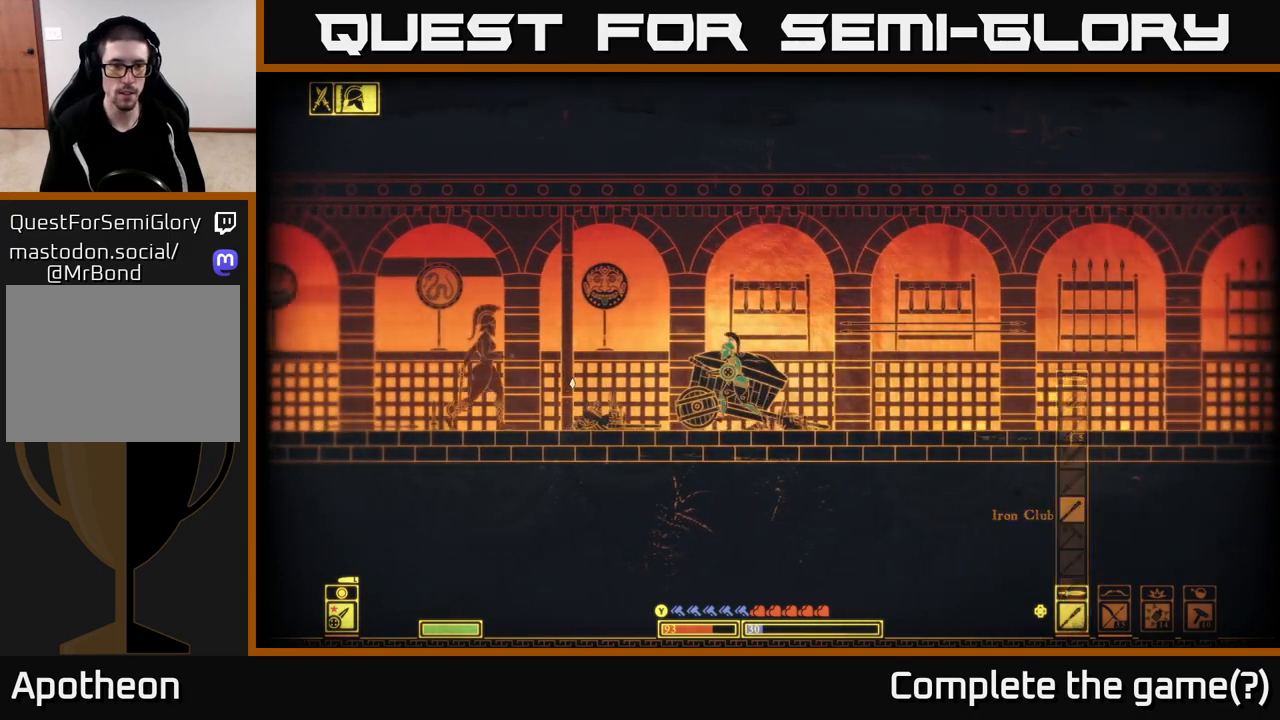
{"buttons": [], "left_stick": "left", "right_stick": "left", "events": [[67, "R2", "down"], [183, "R2", "up"]]}
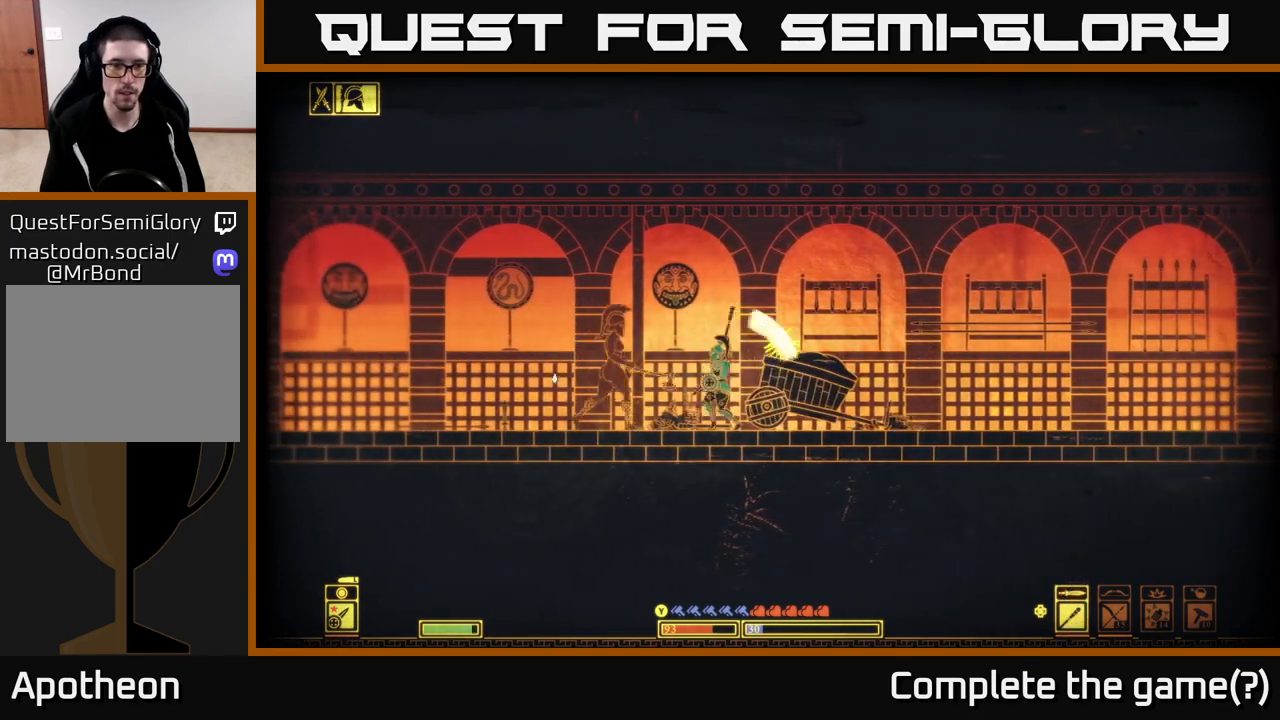
{"buttons": [], "left_stick": "left", "right_stick": "center", "events": [[200, "right_stick", "center"], [317, "left_stick", "center"], [500, "left_stick", "left"]]}
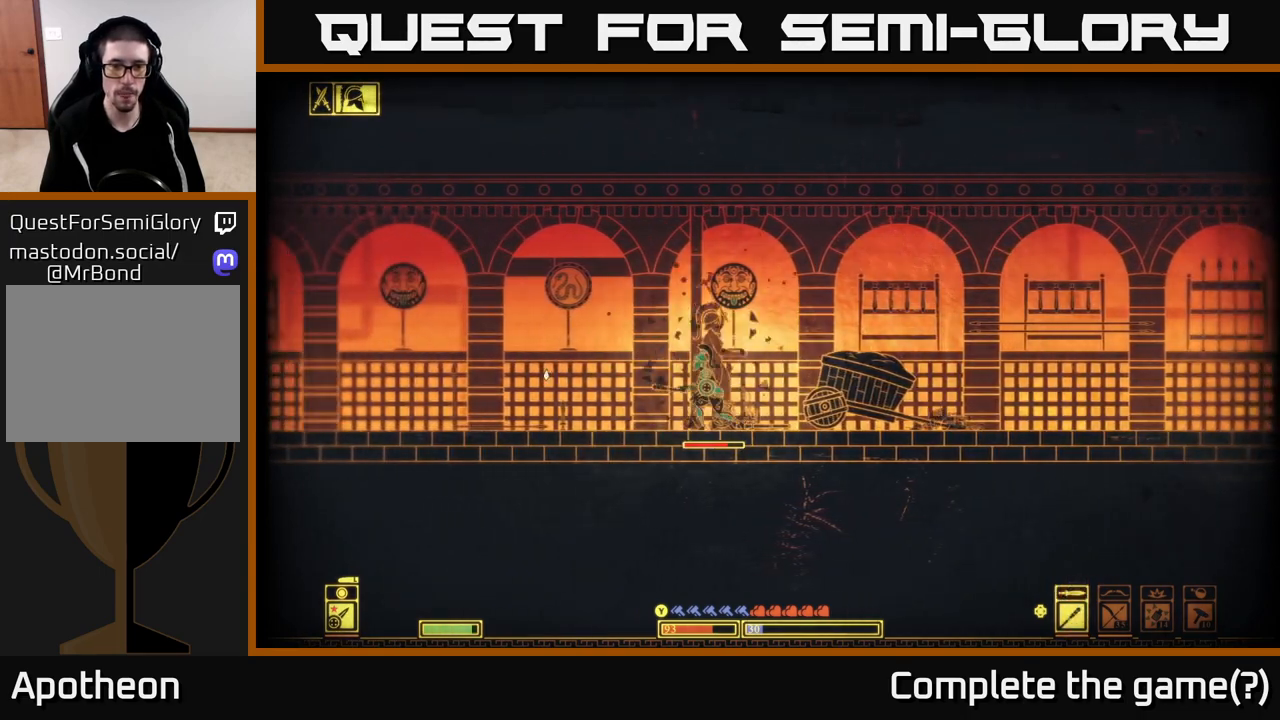
{"buttons": [], "left_stick": "right", "right_stick": "center", "events": [[33, "B", "down"], [200, "B", "up"], [333, "left_stick", "center"], [383, "left_stick", "right"]]}
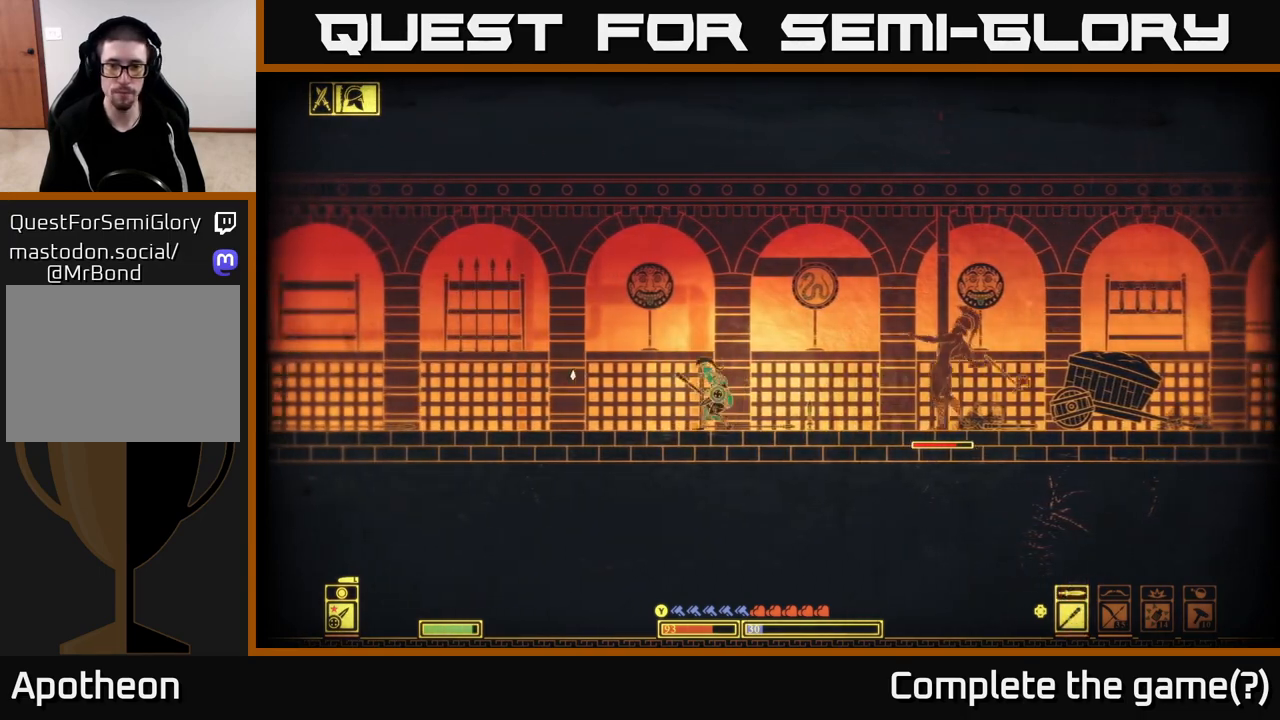
{"buttons": [], "left_stick": "right", "right_stick": "right", "events": [[67, "right_stick", "right"], [383, "R2", "down"], [483, "R2", "up"]]}